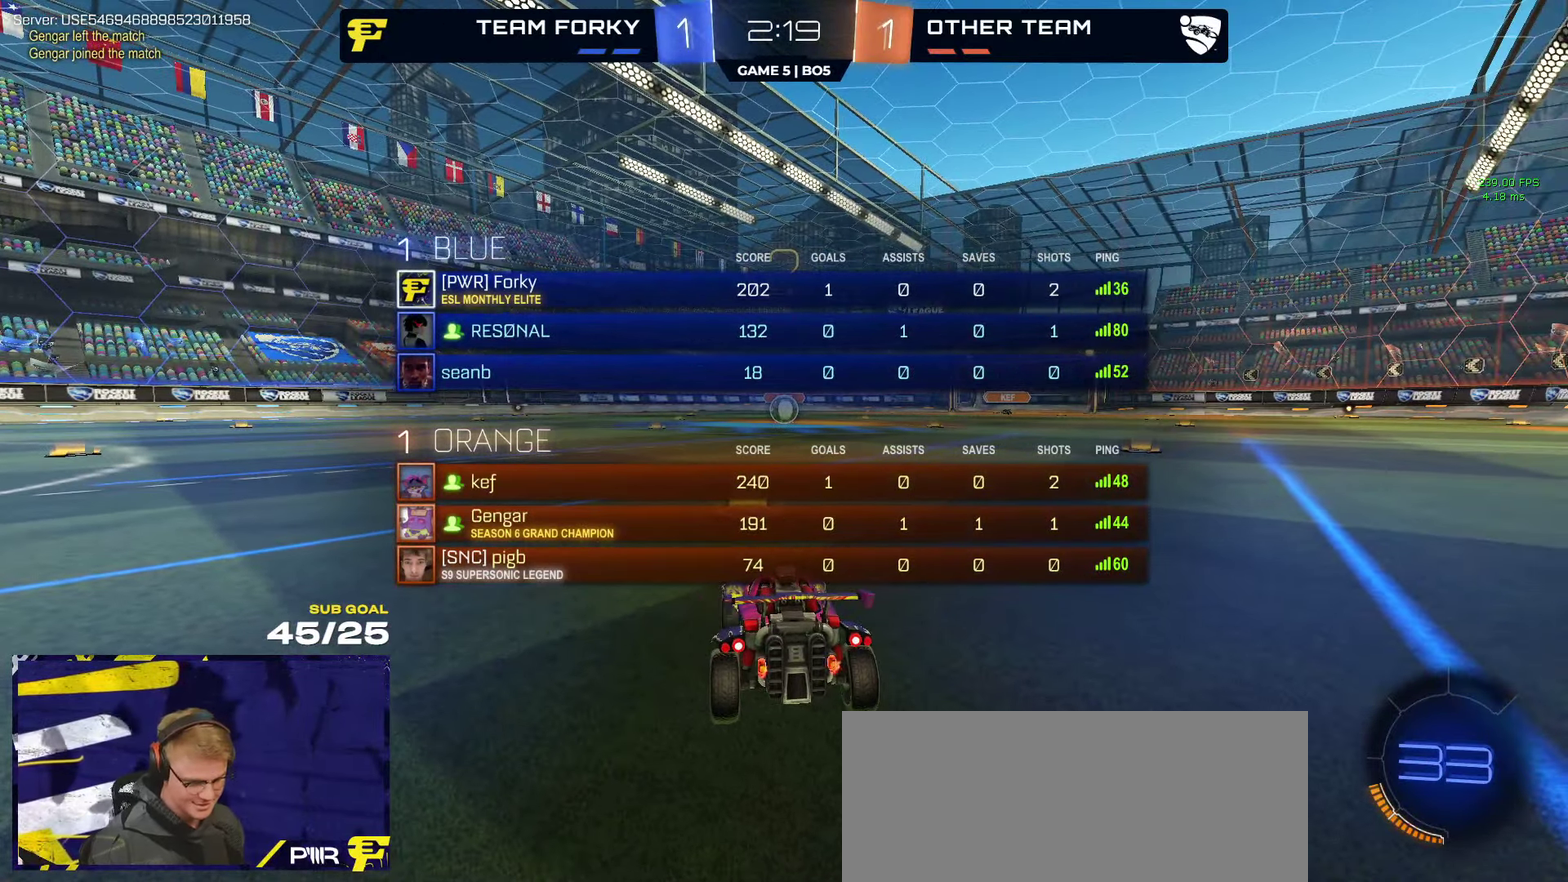
Gameplay with a controller (Xbox layout); each line is a JSON object with the inputs held at the frame after it. "events" lists button and stick changes between this image and that frame as [ms after this image, input, new state], when the widget could be followed in between.
{"buttons": ["L1", "R1", "R2"], "left_stick": "up", "right_stick": "center", "events": [[34, "SELECT", "up"], [367, "left_stick", "up"], [417, "R1", "down"], [434, "L1", "down"]]}
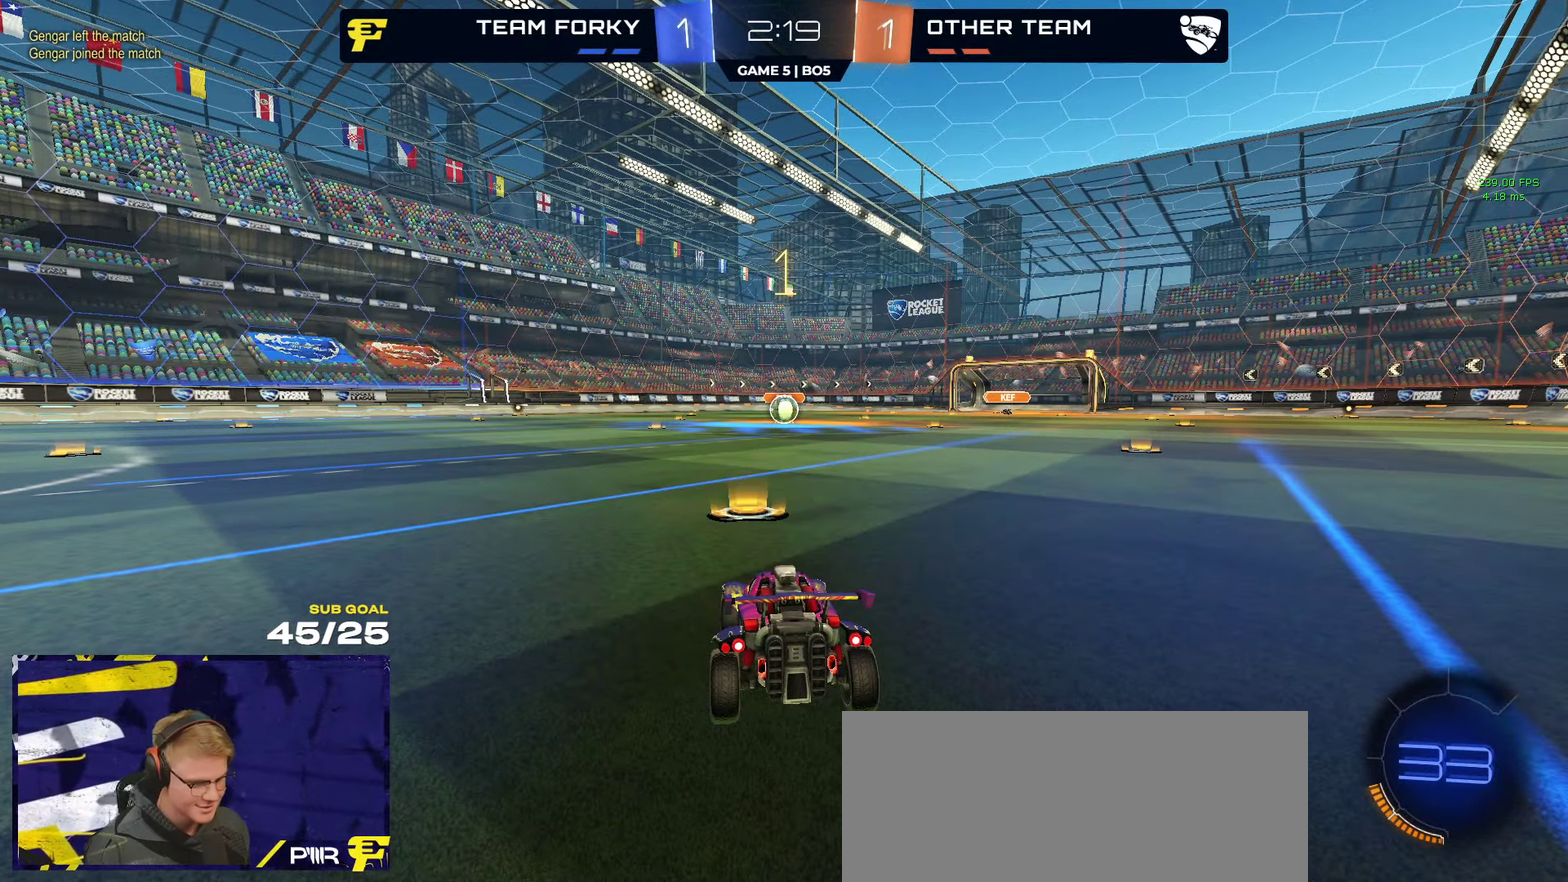
{"buttons": ["R1", "R2"], "left_stick": "up", "right_stick": "center", "events": [[50, "L1", "up"]]}
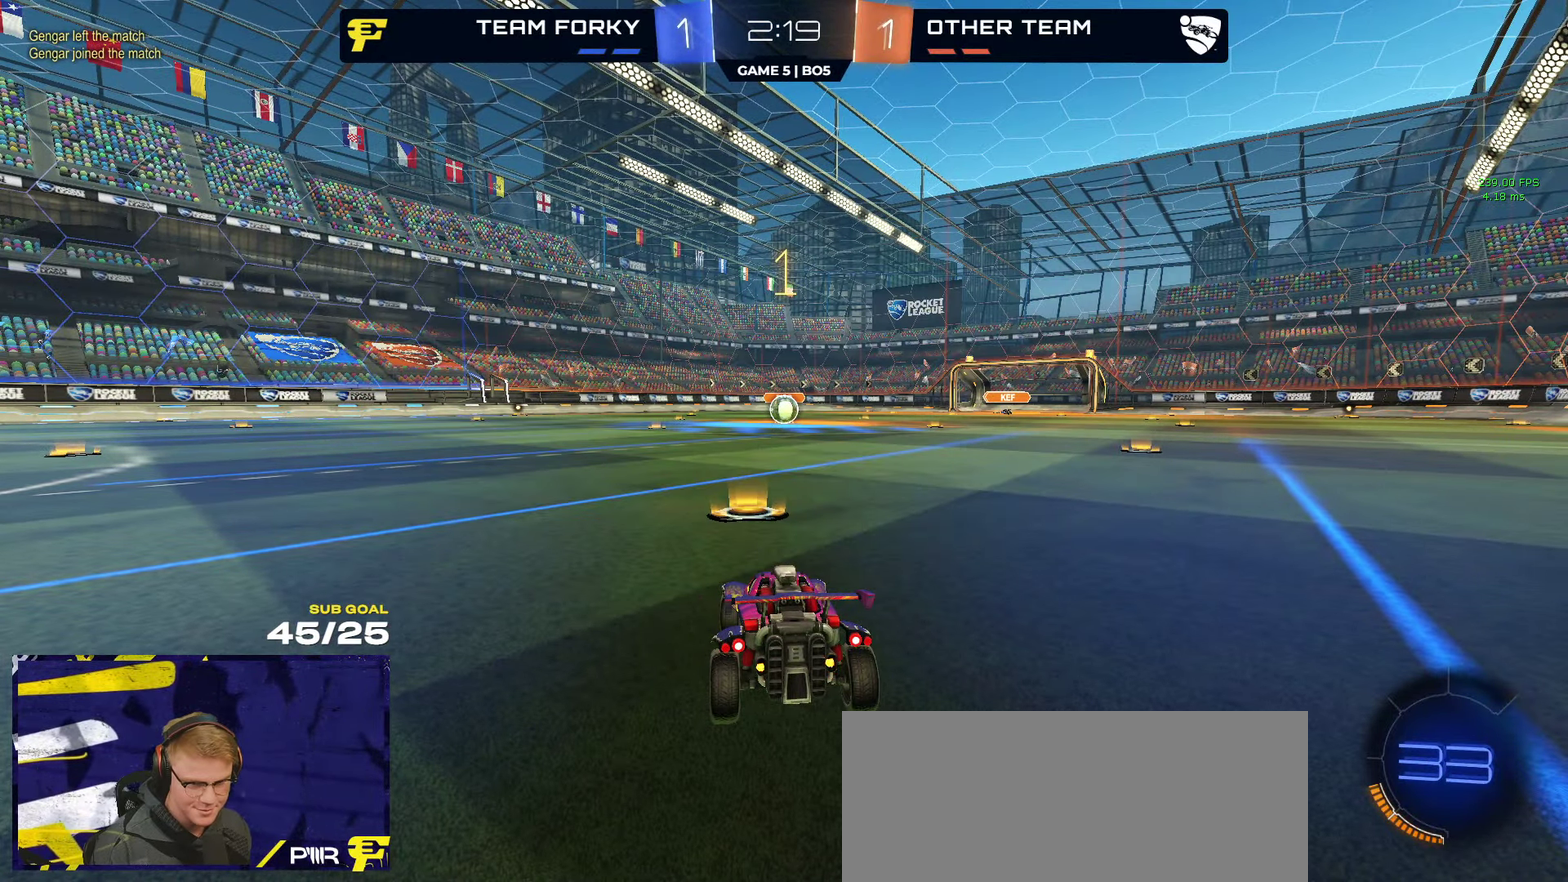
{"buttons": ["R1", "R2"], "left_stick": "up-left", "right_stick": "center", "events": [[50, "left_stick", "center"], [500, "left_stick", "up-left"]]}
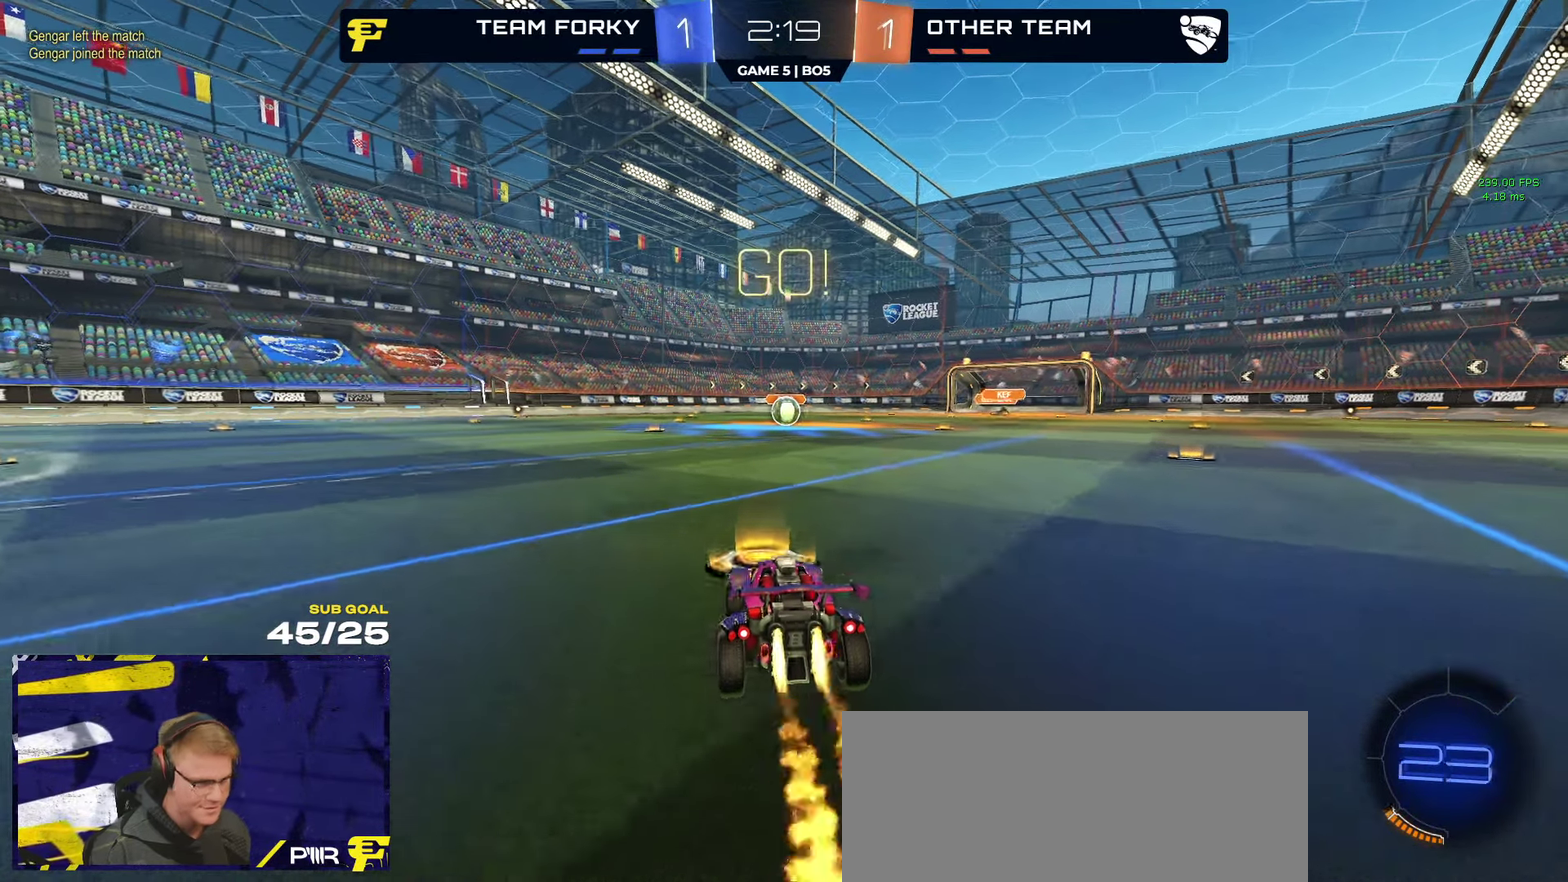
{"buttons": ["R1", "R2", "L3"], "left_stick": "down-right", "right_stick": "center"}
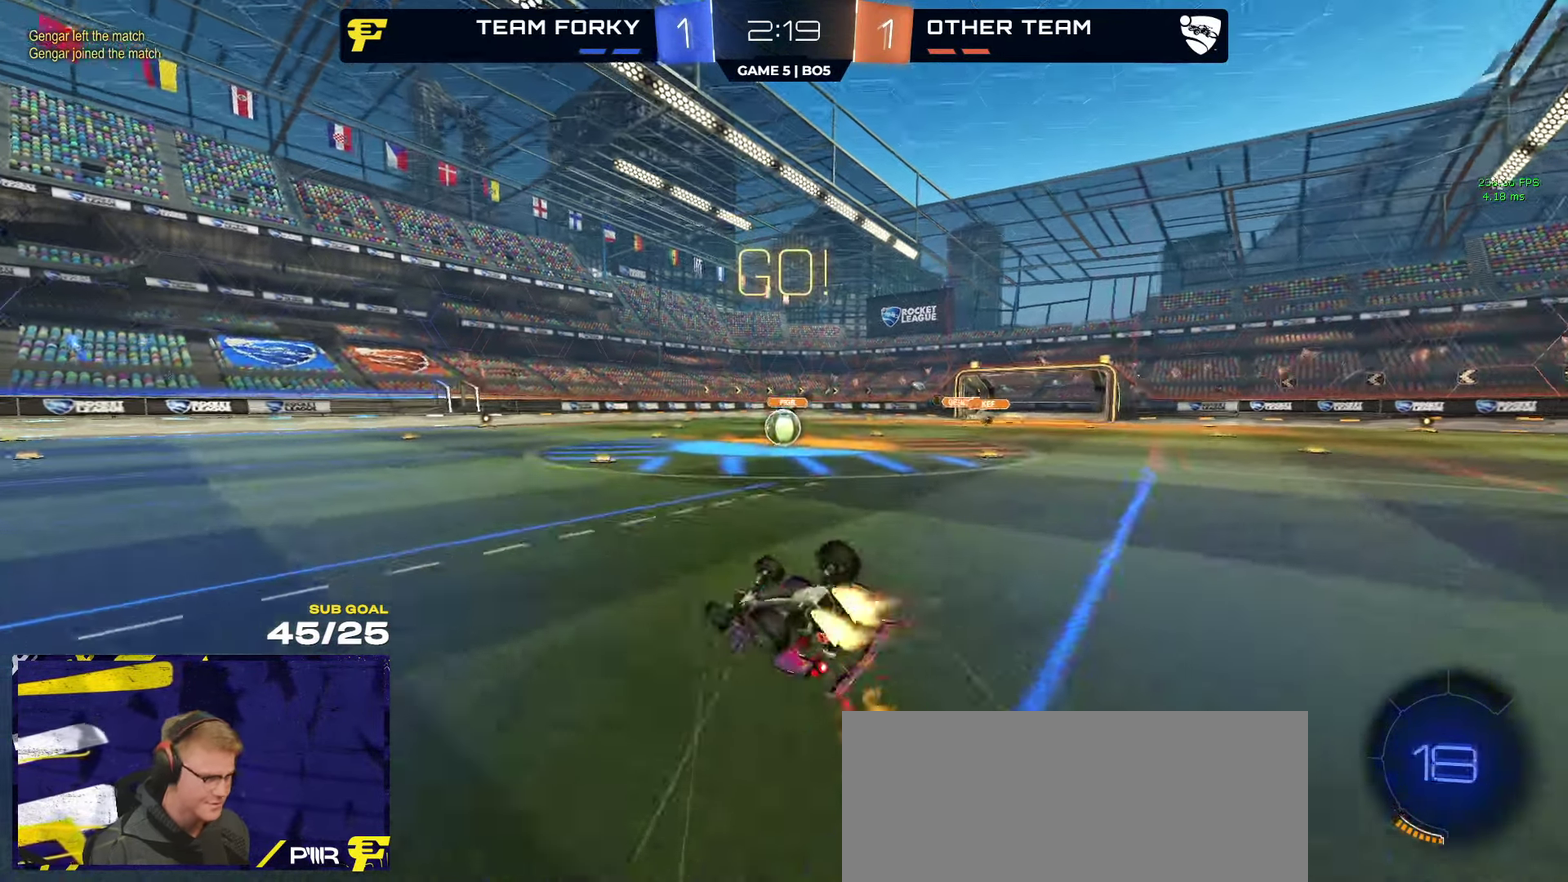
{"buttons": ["R2"], "left_stick": "center", "right_stick": "center"}
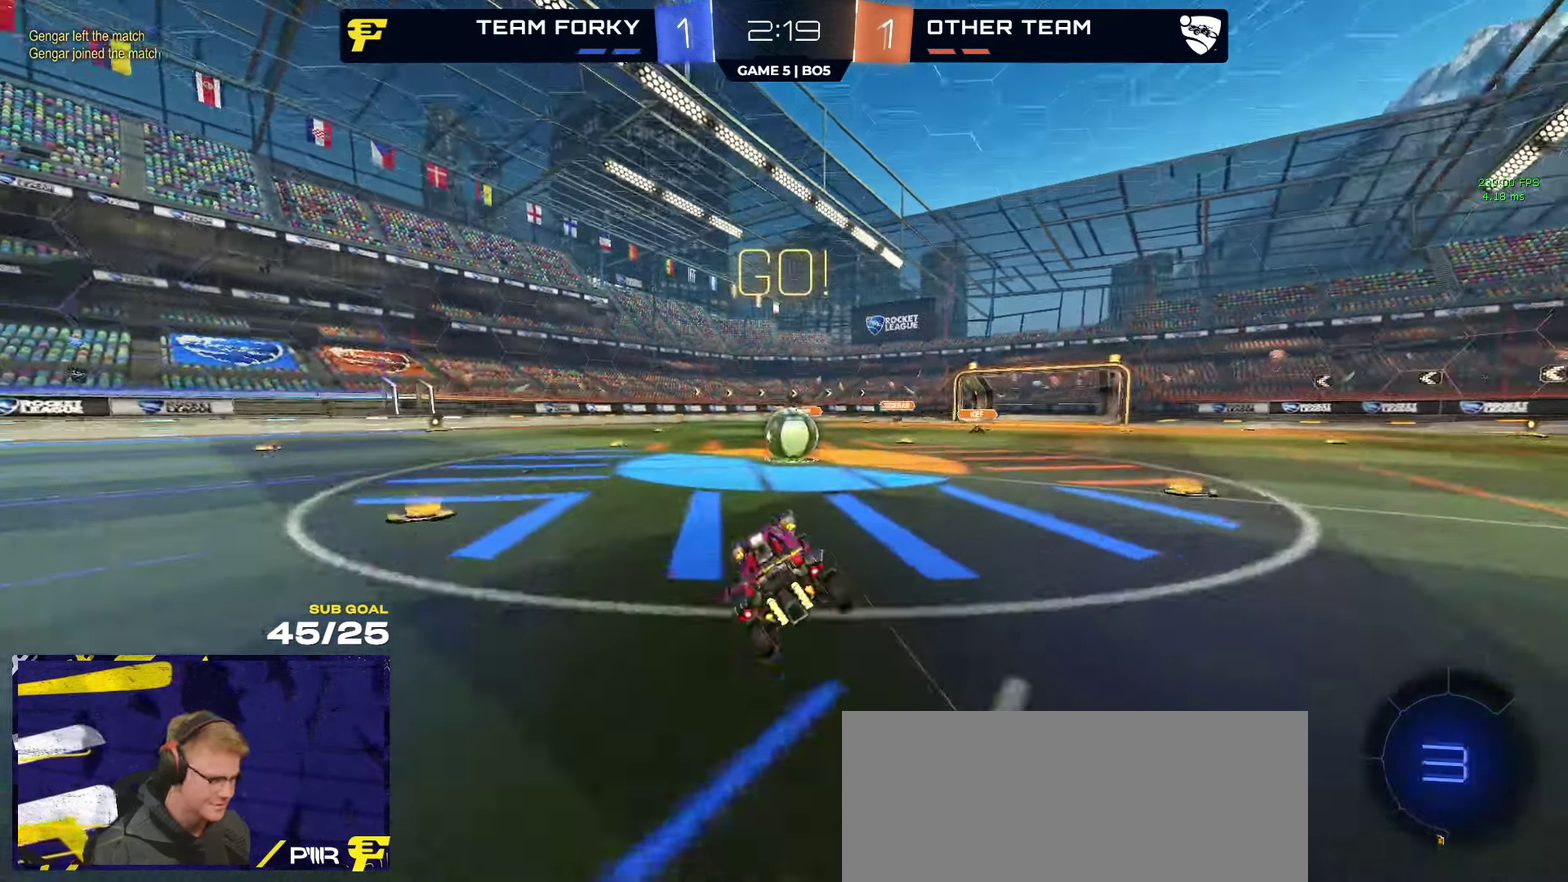
{"buttons": ["L1", "R2", "L3"], "left_stick": "up-left", "right_stick": "center"}
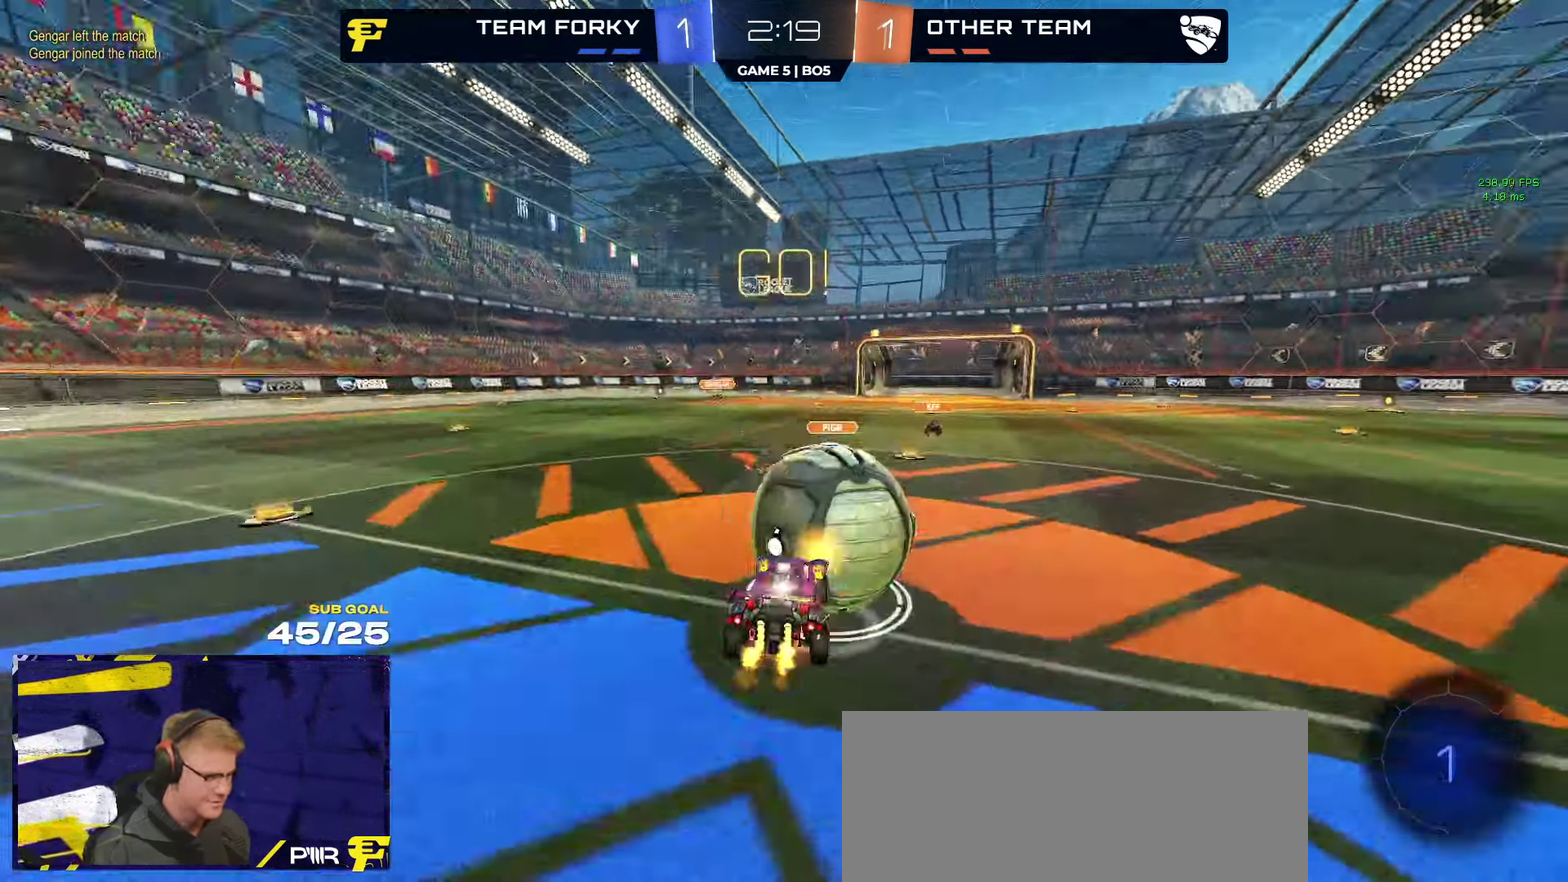
{"buttons": ["L1", "R2"], "left_stick": "down-left", "right_stick": "center"}
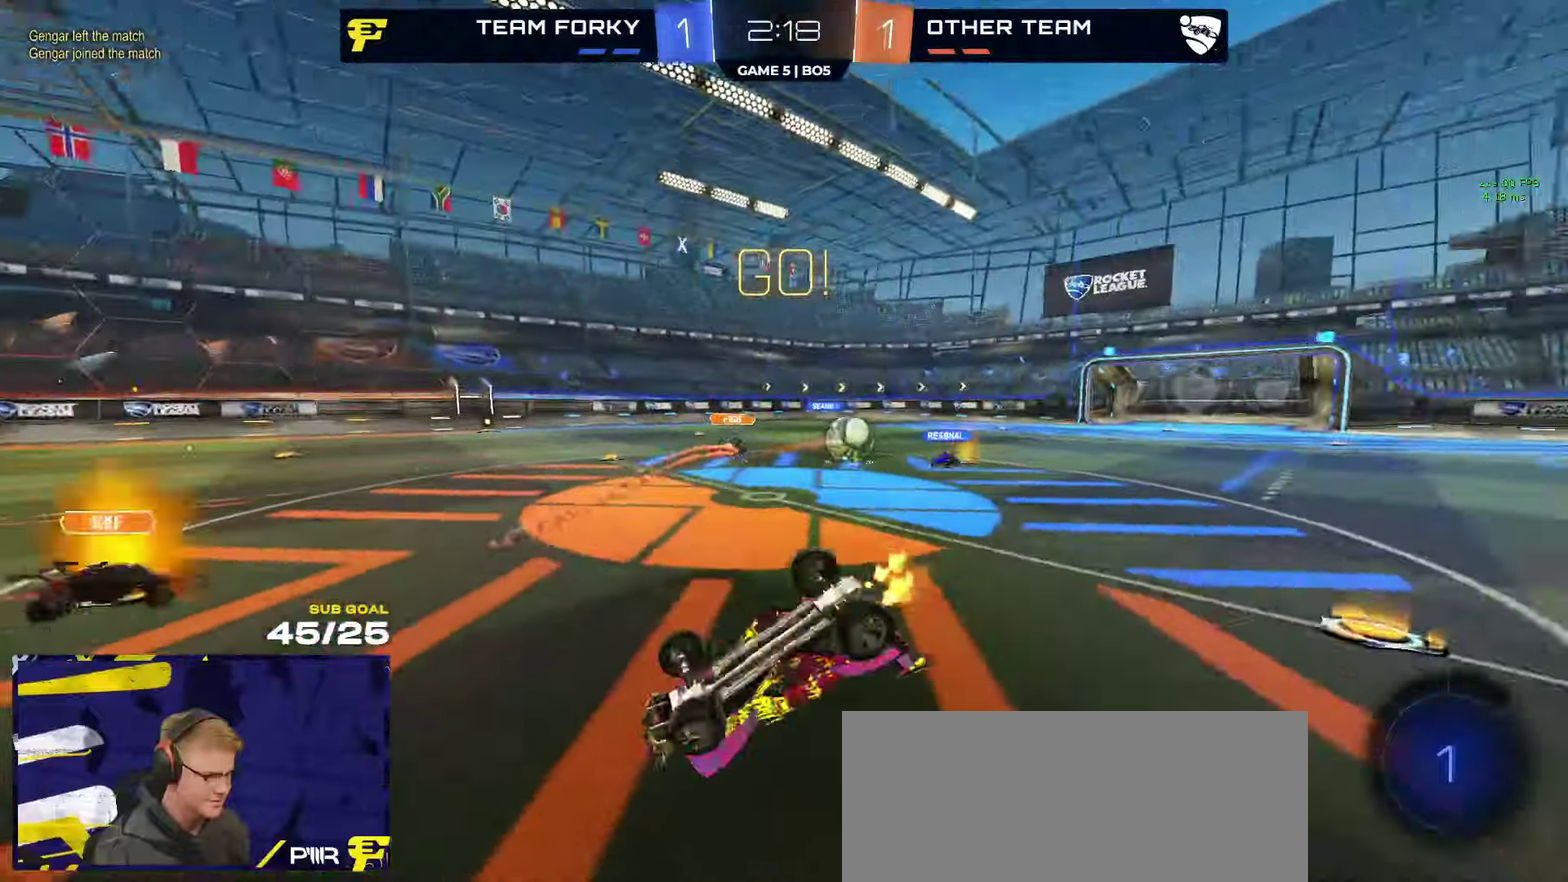
{"buttons": ["L1", "R2"], "left_stick": "left", "right_stick": "center", "events": [[166, "left_stick", "left"], [350, "L1", "up"], [450, "L1", "down"]]}
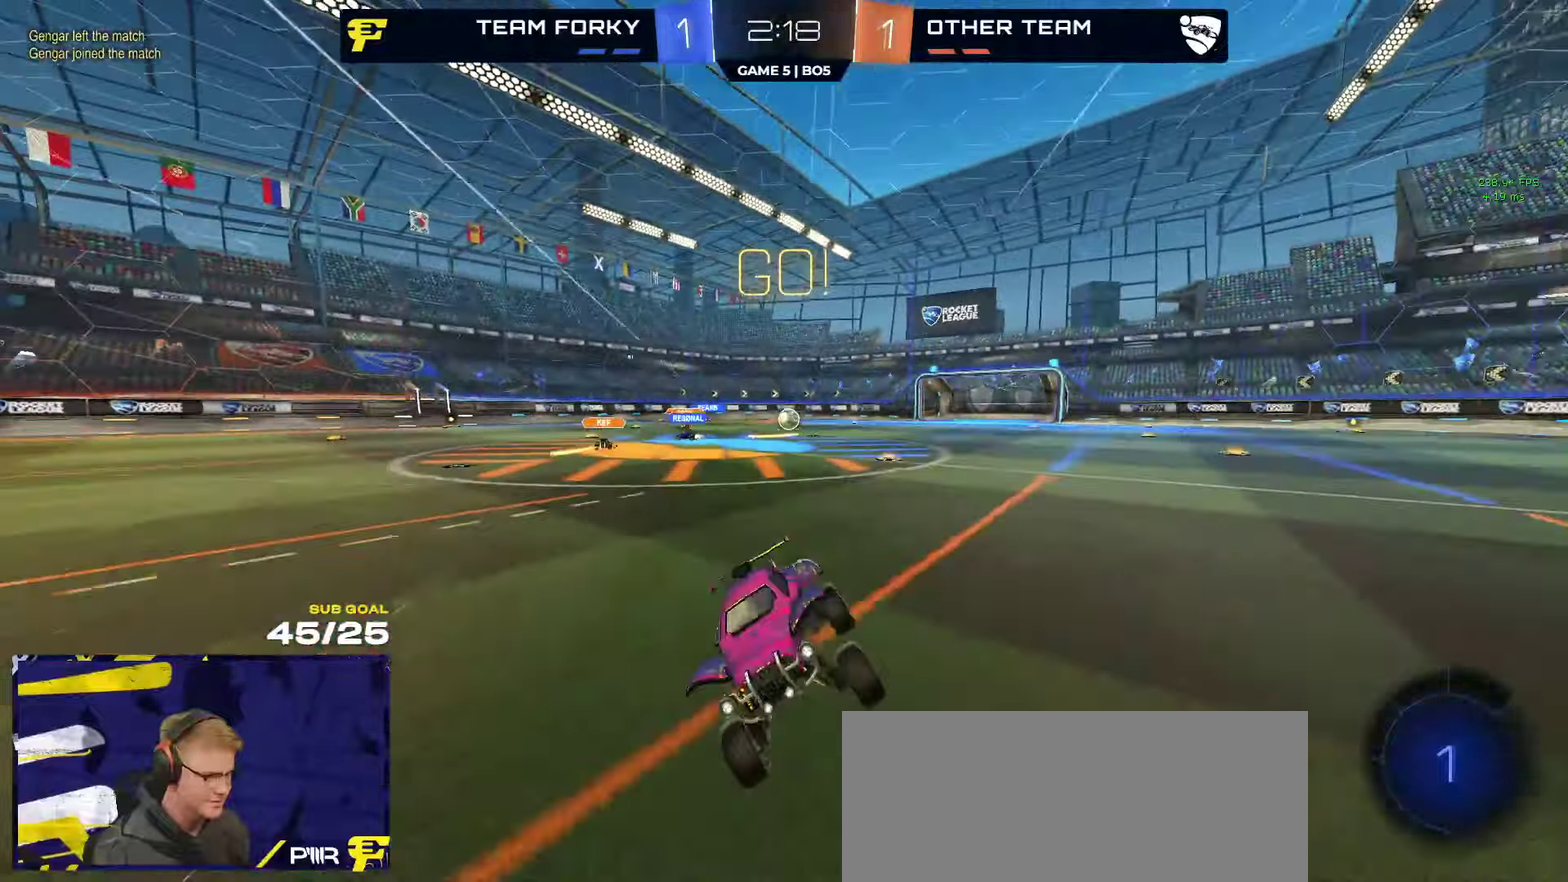
{"buttons": ["R2"], "left_stick": "left", "right_stick": "center", "events": [[50, "L1", "up"]]}
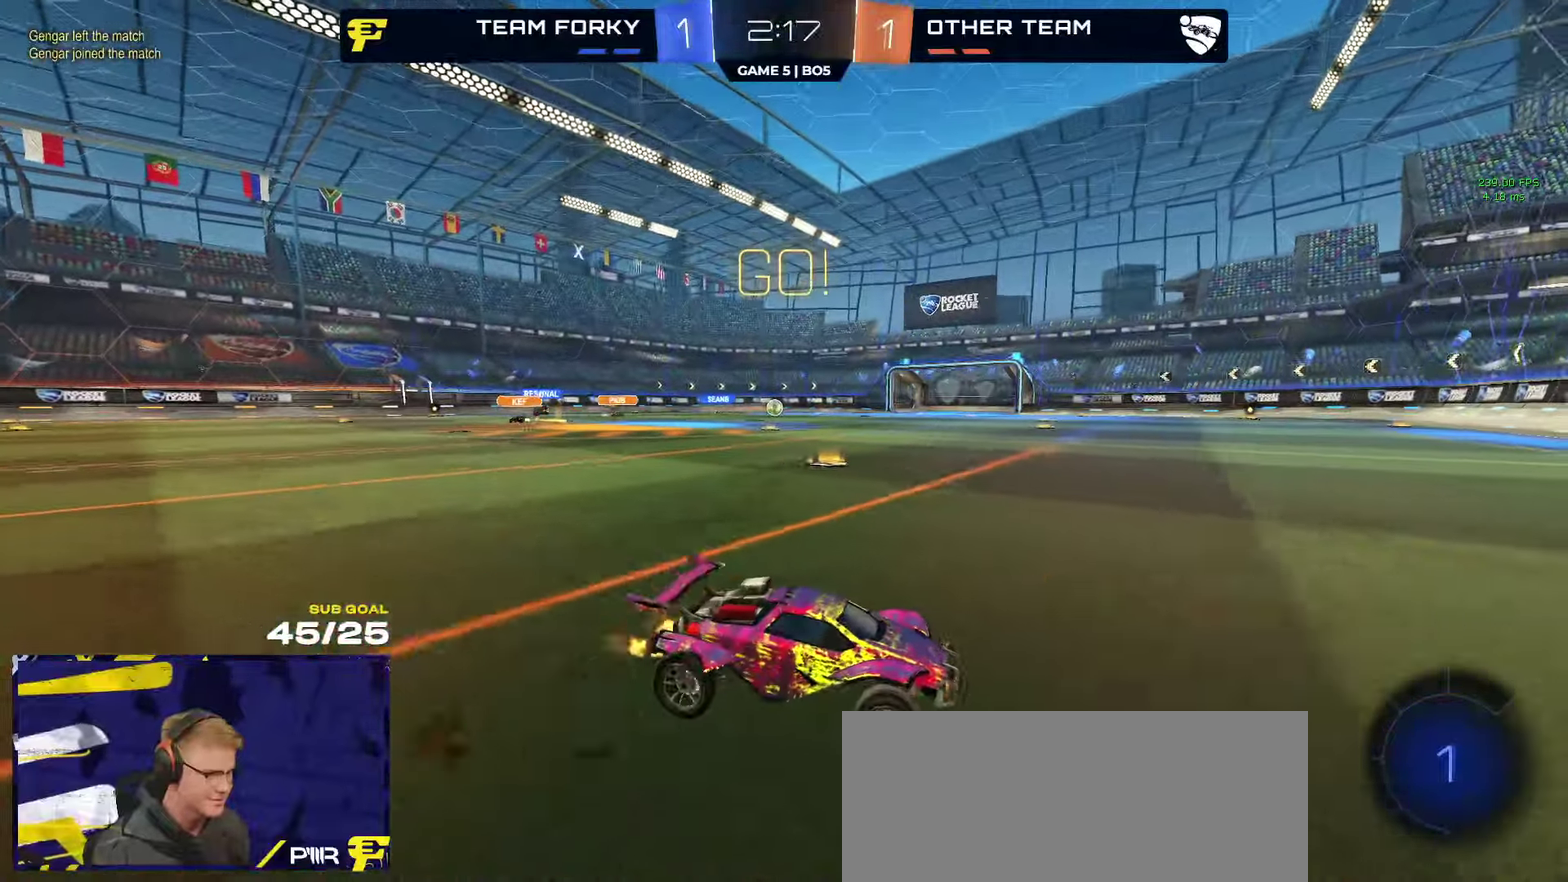
{"buttons": ["R2"], "left_stick": "center", "right_stick": "center", "events": [[233, "left_stick", "center"], [383, "left_stick", "left"], [483, "left_stick", "center"]]}
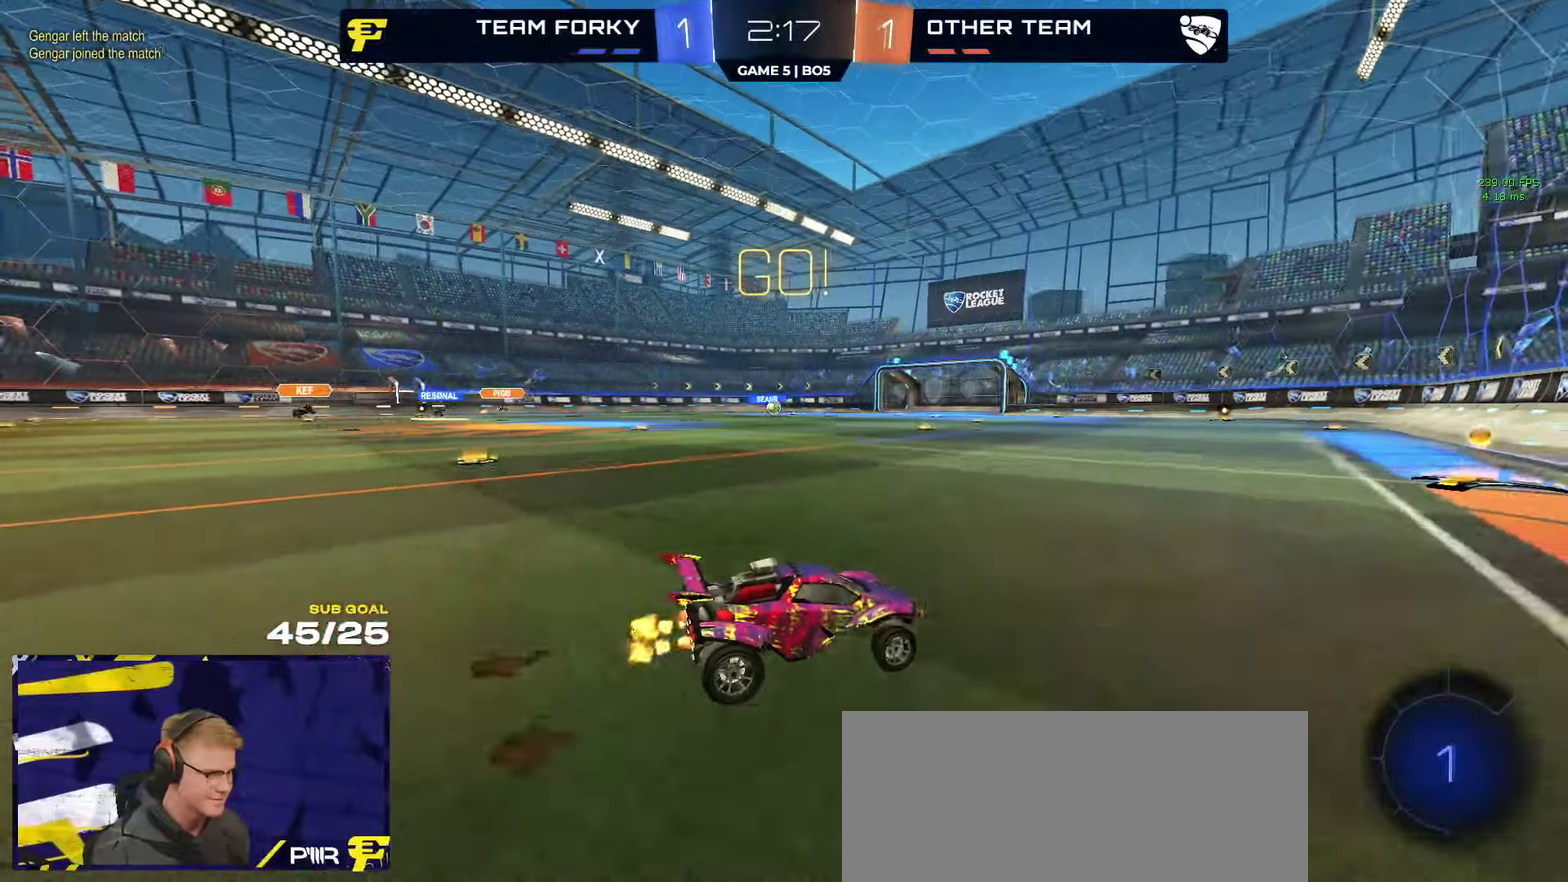
{"buttons": ["Y", "L1", "R2"], "left_stick": "down", "right_stick": "center", "events": [[133, "A", "down"], [133, "R1", "down"], [166, "left_stick", "up-left"], [183, "L1", "down"], [300, "left_stick", "down"], [333, "A", "up"], [433, "R1", "up"], [433, "Y", "down"]]}
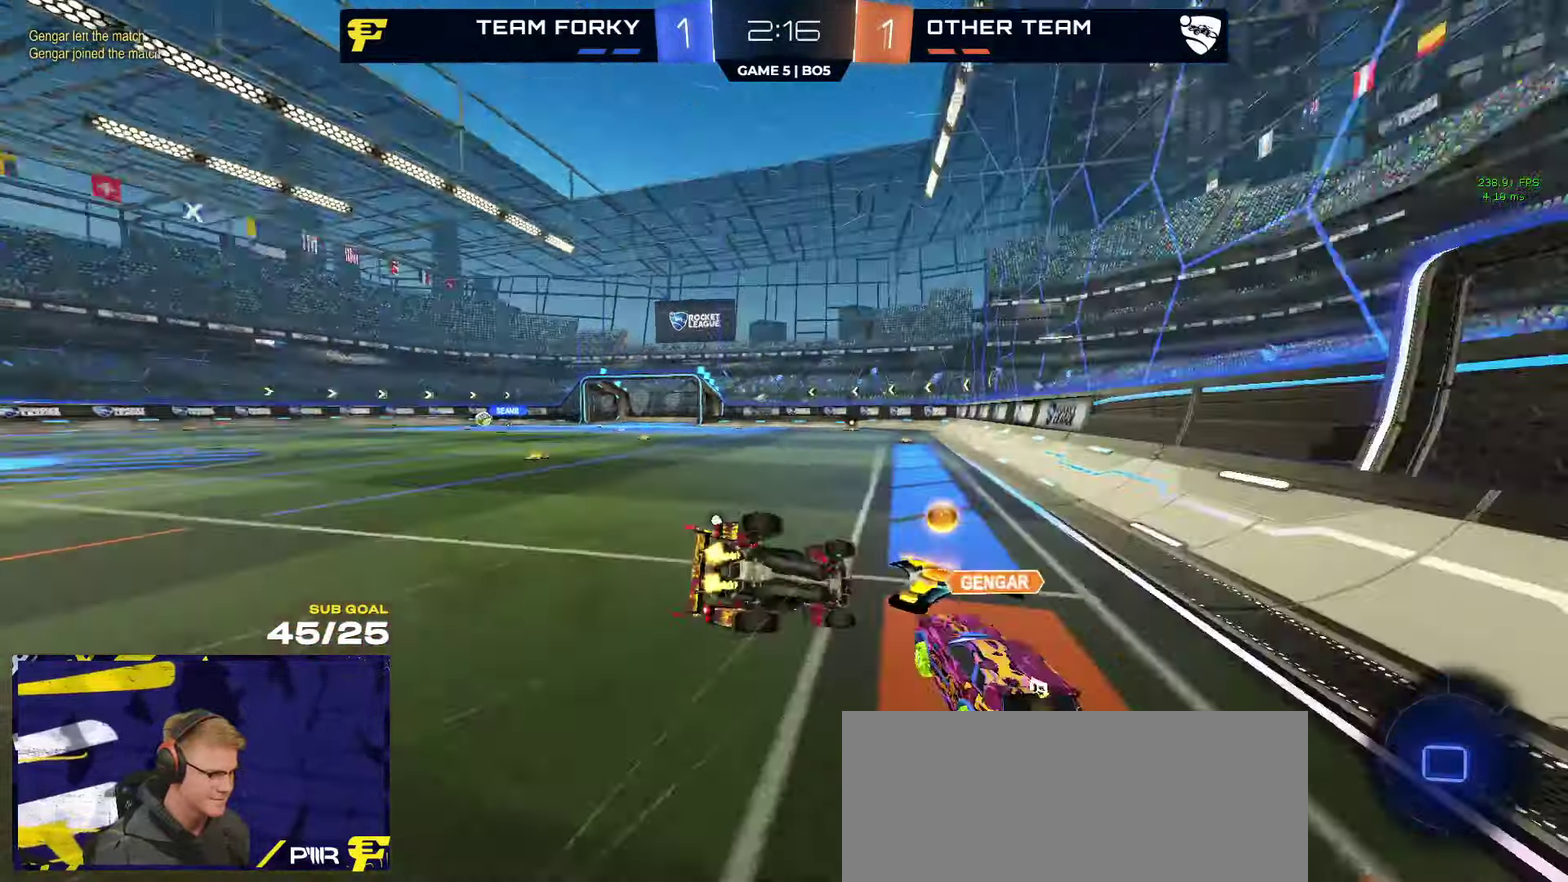
{"buttons": ["X", "L1", "R2"], "left_stick": "down-left", "right_stick": "center", "events": [[16, "Y", "up"], [33, "left_stick", "down-left"], [300, "Y", "down"], [366, "Y", "up"], [500, "X", "down"]]}
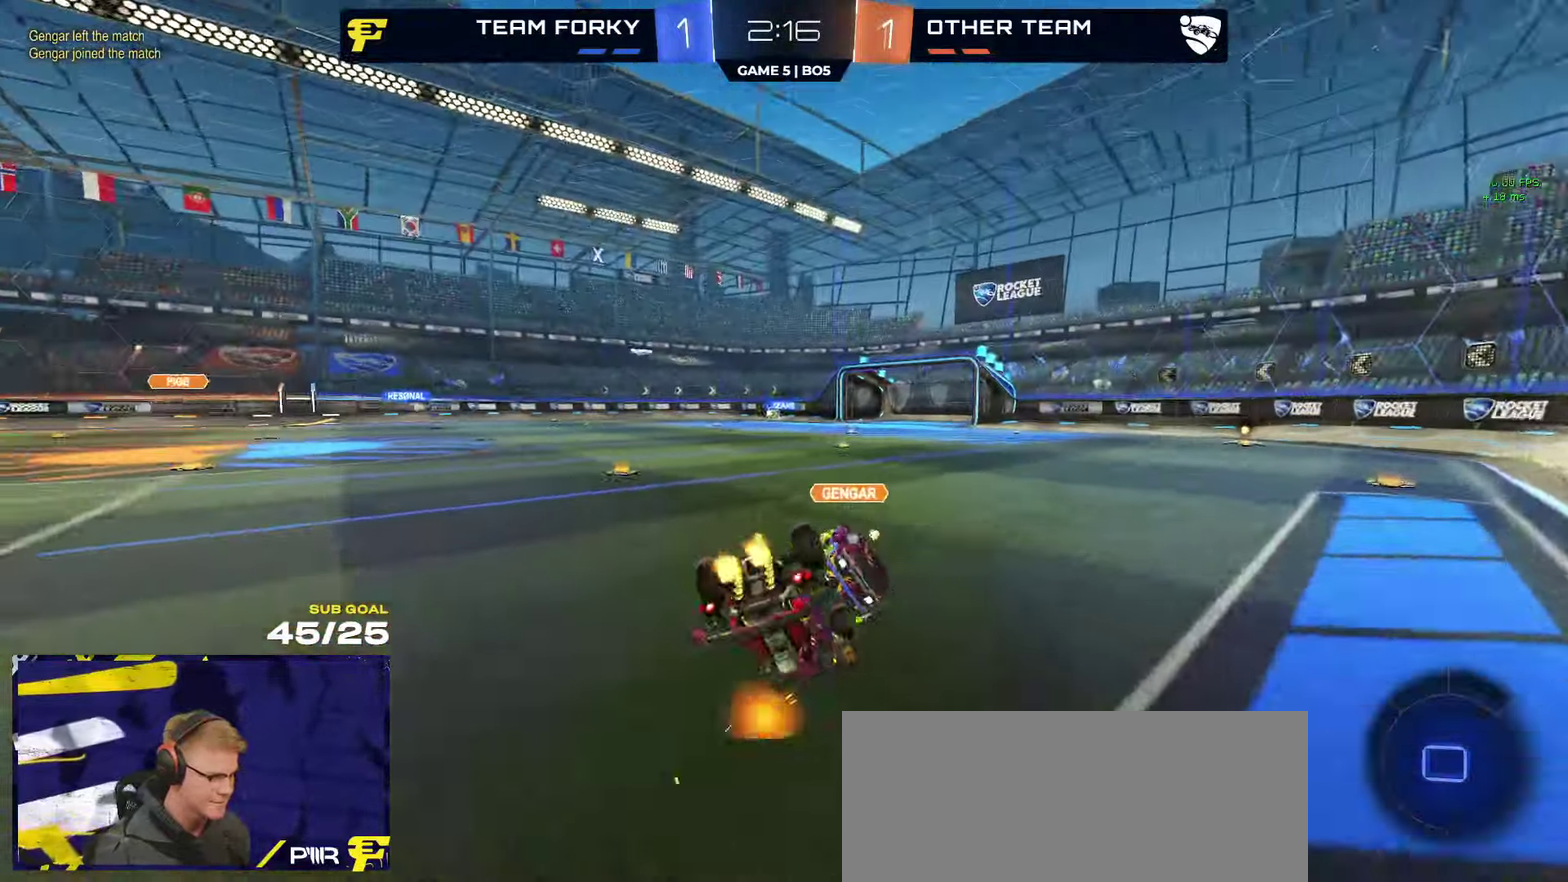
{"buttons": ["X", "R2"], "left_stick": "left", "right_stick": "center", "events": [[166, "L1", "up"], [483, "left_stick", "left"]]}